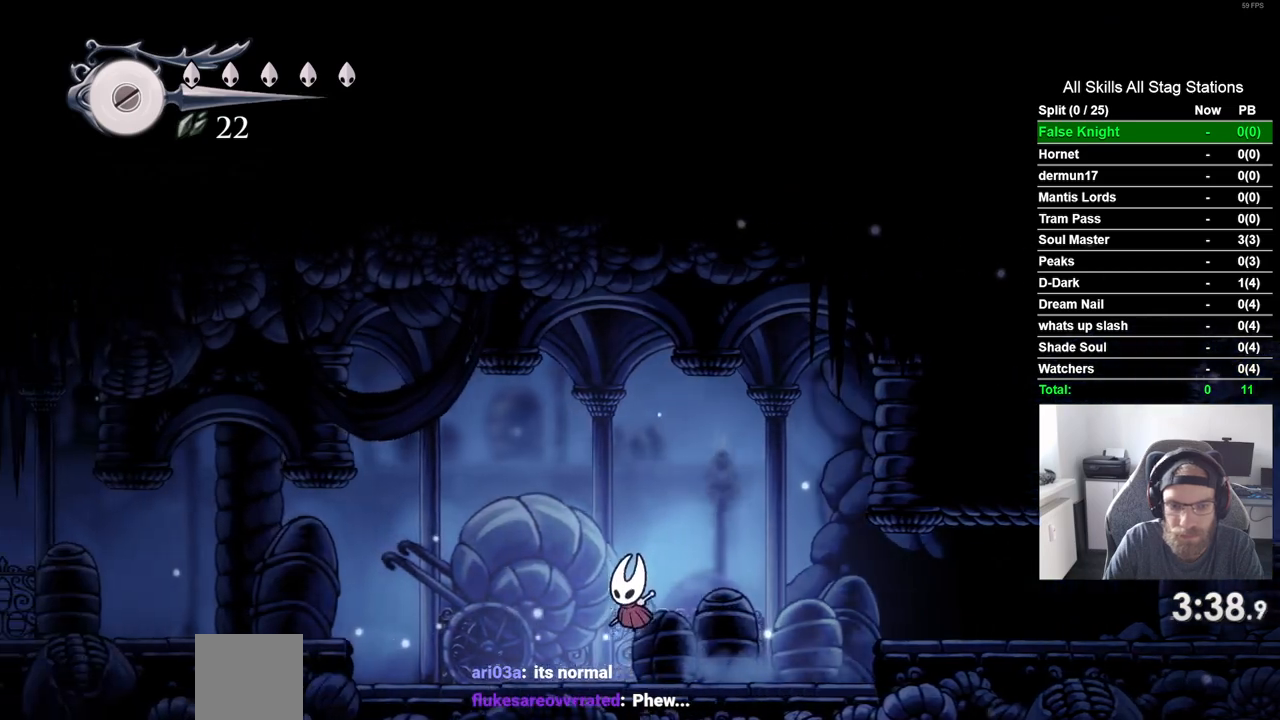
Gameplay with a controller (PlayStation layout); each line is a JSON object with the inputs held at the frame after it (dt_ms = milliseconds from this image to that frame). "events" lists button and stick changes between this image and that frame as [ms after this image, input, new state], when the widget could be followed in between. Not read: CROSS L3 R3.
{"dt_ms": 500, "buttons": ["DPAD_LEFT"], "left_stick": "center", "right_stick": "center", "events": []}
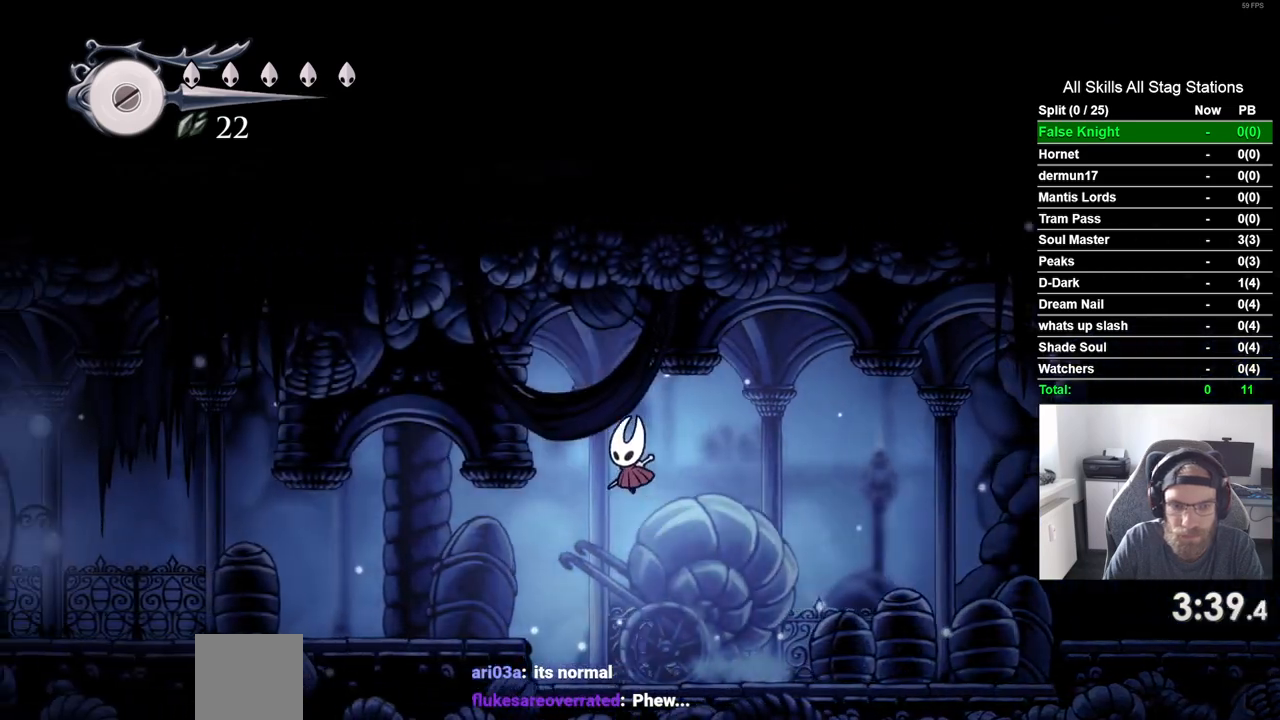
{"dt_ms": 1000, "buttons": ["DPAD_LEFT"], "left_stick": "center", "right_stick": "center"}
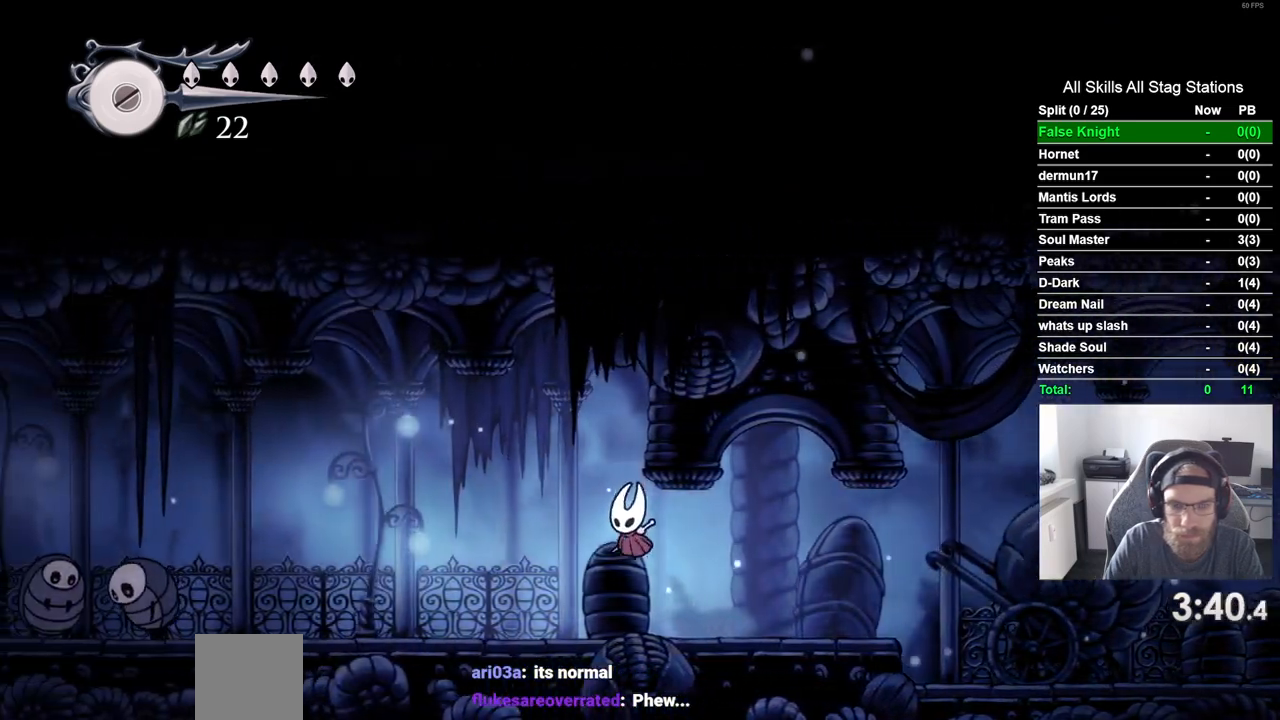
{"dt_ms": 500, "buttons": ["DPAD_LEFT"], "left_stick": "center", "right_stick": "center", "events": []}
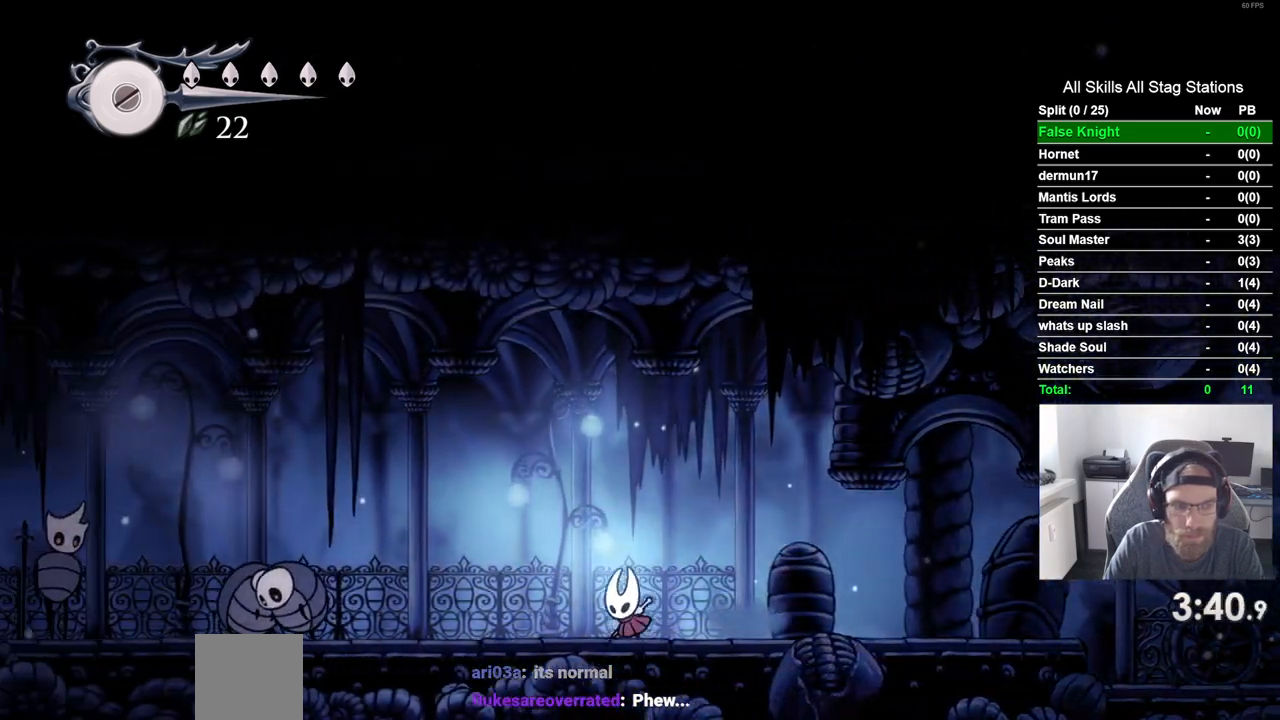
{"dt_ms": 500, "buttons": ["DPAD_LEFT"], "left_stick": "center", "right_stick": "center", "events": []}
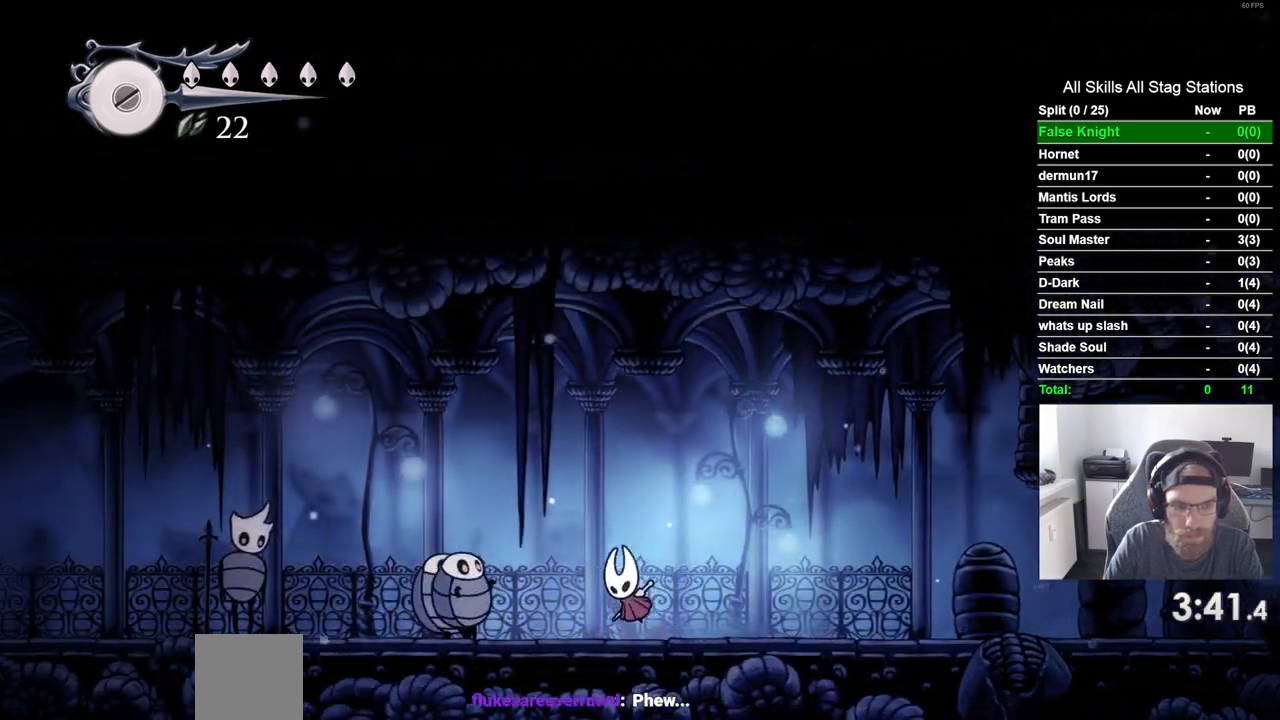
{"dt_ms": 500, "buttons": ["DPAD_LEFT"], "left_stick": "center", "right_stick": "center", "events": []}
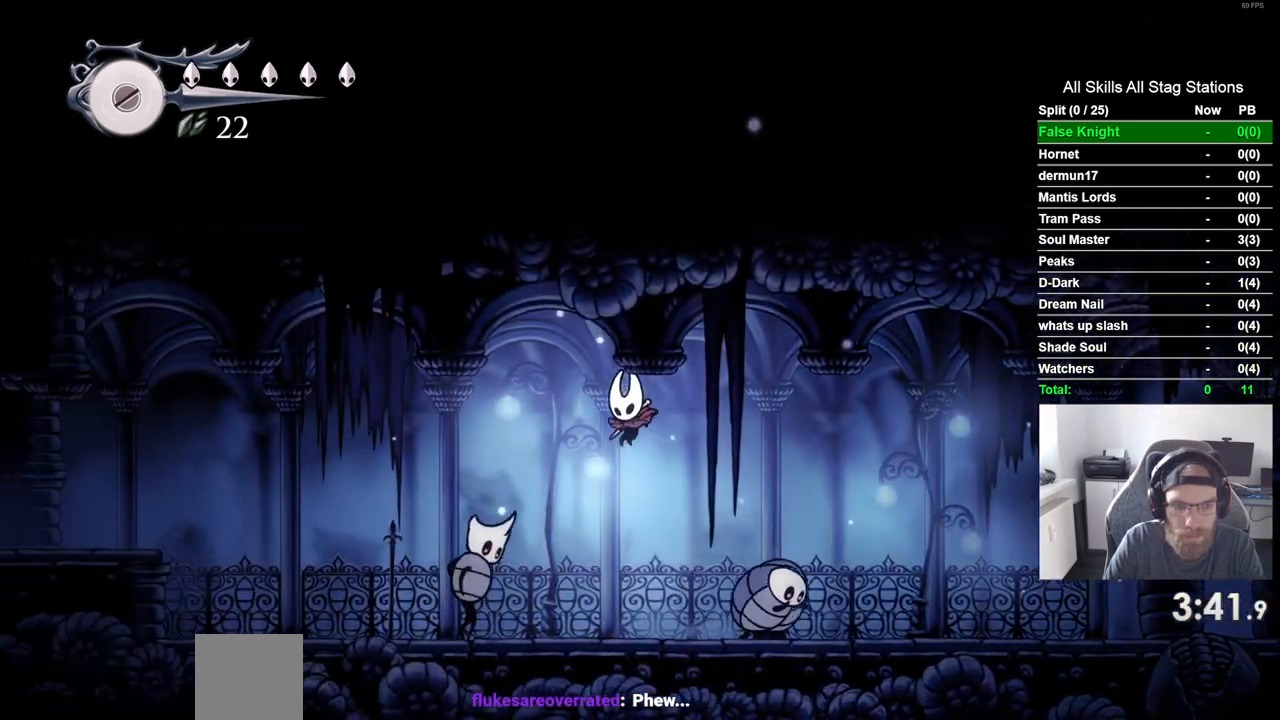
{"dt_ms": 500, "buttons": ["DPAD_LEFT"], "left_stick": "center", "right_stick": "center", "events": []}
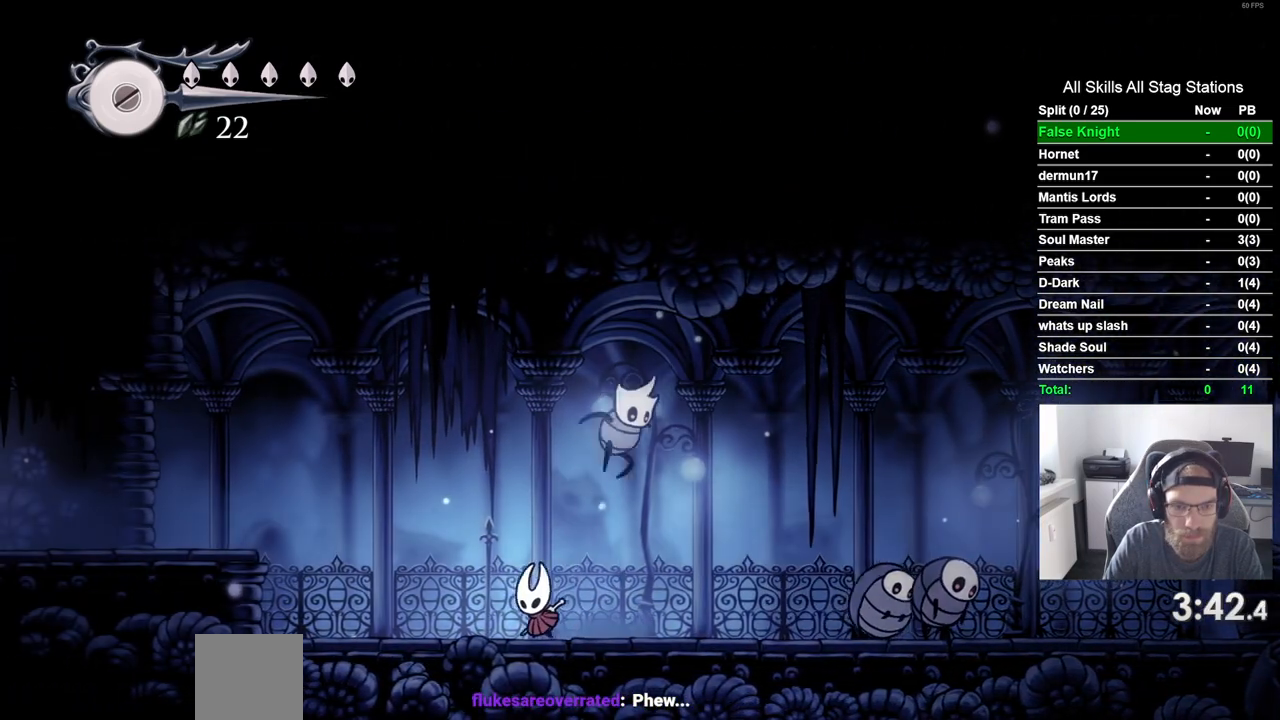
{"dt_ms": 500, "buttons": ["DPAD_LEFT"], "left_stick": "center", "right_stick": "center", "events": []}
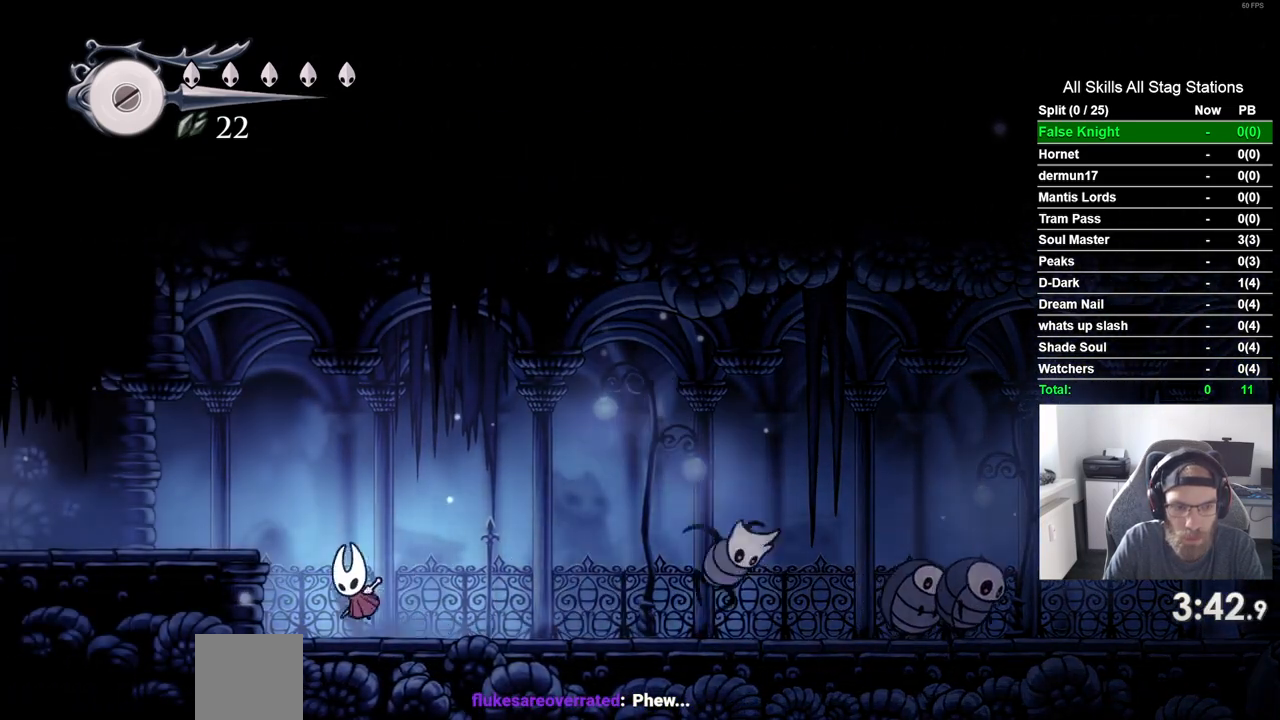
{"dt_ms": 500, "buttons": ["DPAD_LEFT"], "left_stick": "center", "right_stick": "center", "events": []}
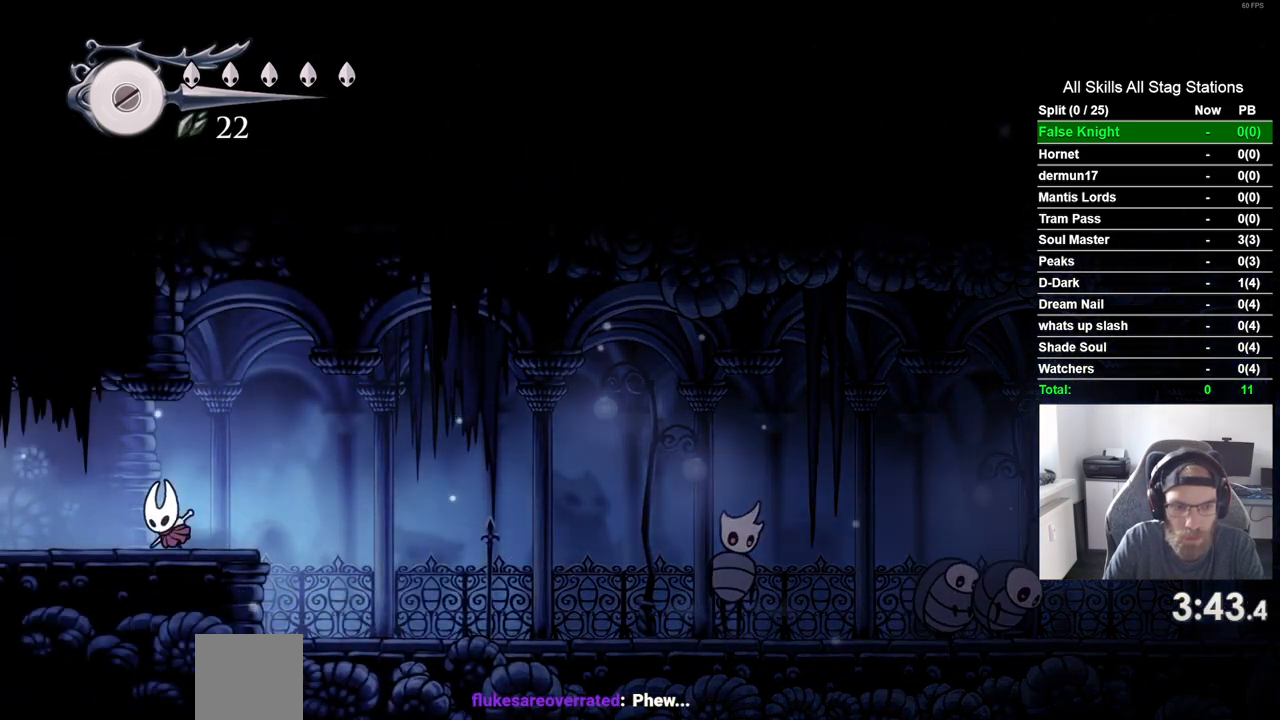
{"dt_ms": 500, "buttons": ["DPAD_LEFT"], "left_stick": "center", "right_stick": "center", "events": []}
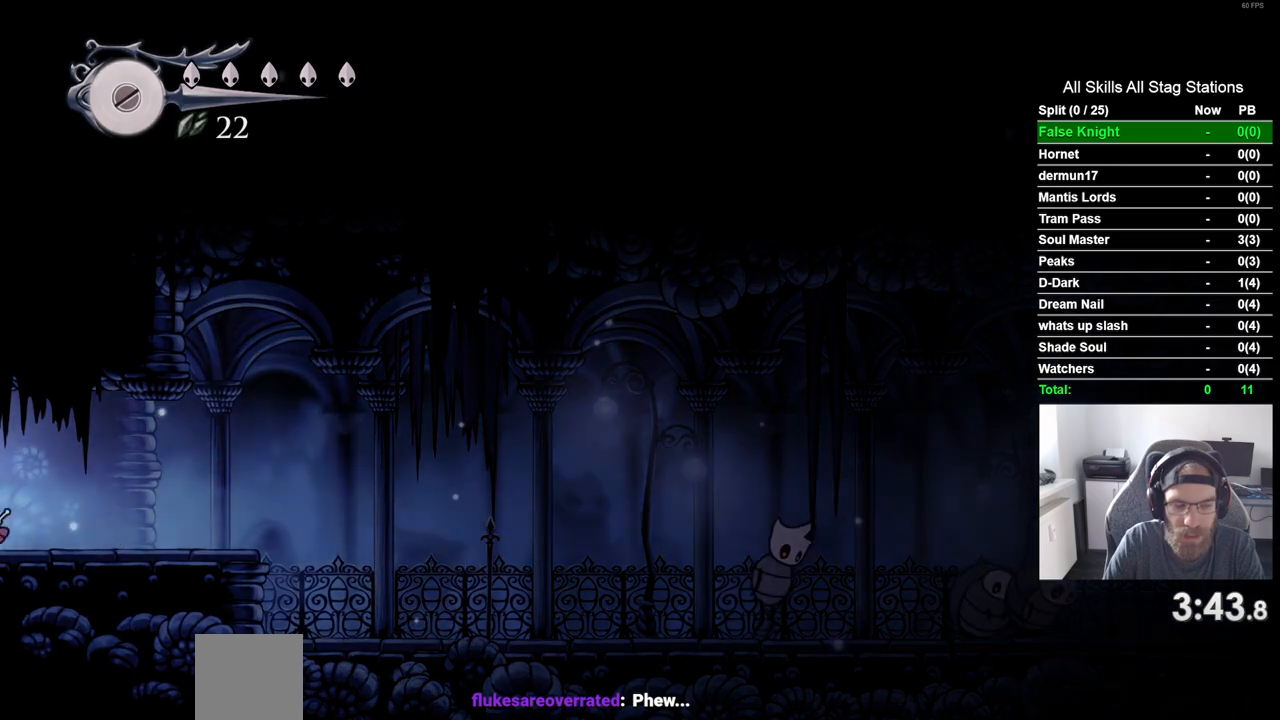
{"dt_ms": 500, "buttons": ["DPAD_LEFT"], "left_stick": "center", "right_stick": "center", "events": []}
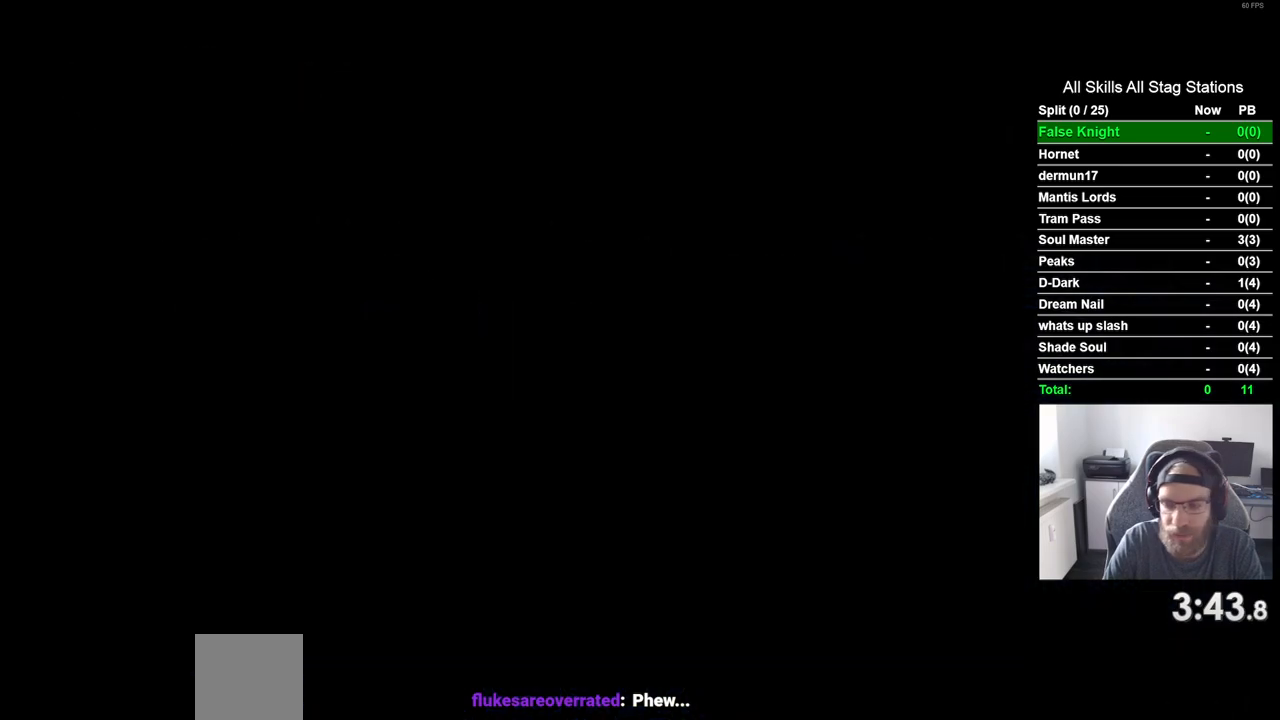
{"dt_ms": 500, "buttons": ["DPAD_LEFT"], "left_stick": "center", "right_stick": "center", "events": []}
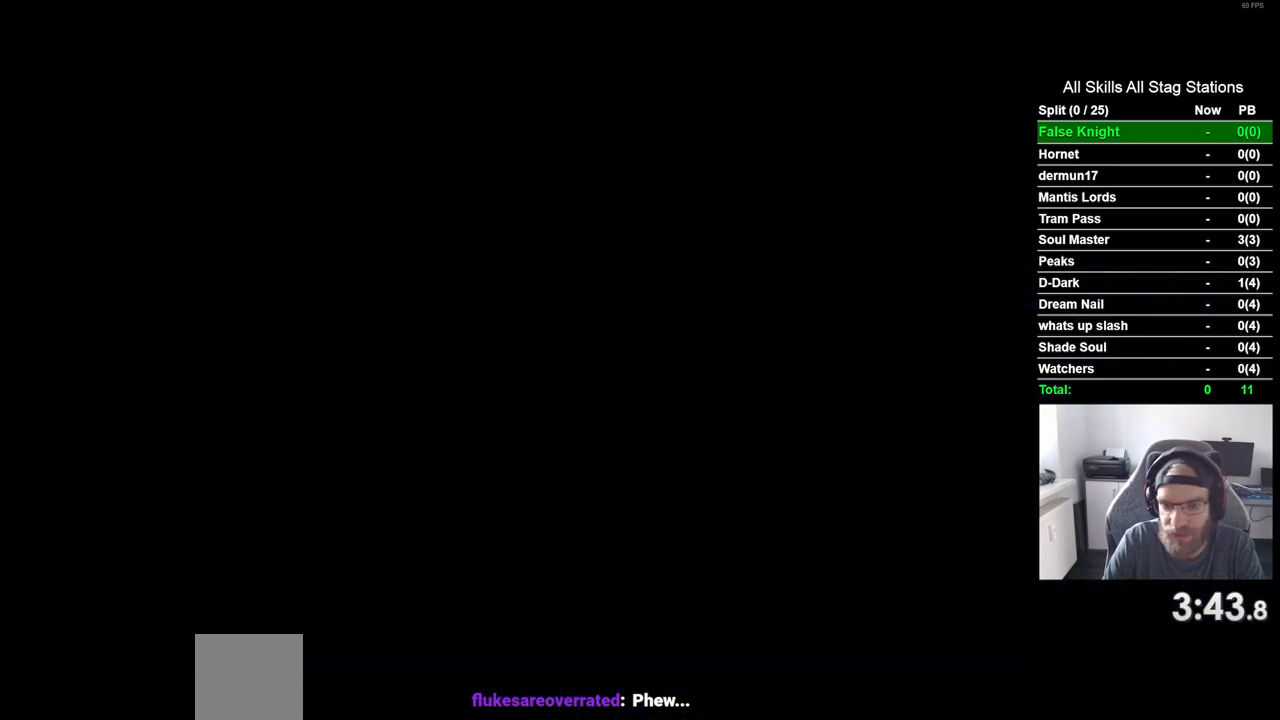
{"dt_ms": 500, "buttons": ["DPAD_LEFT"], "left_stick": "center", "right_stick": "center", "events": []}
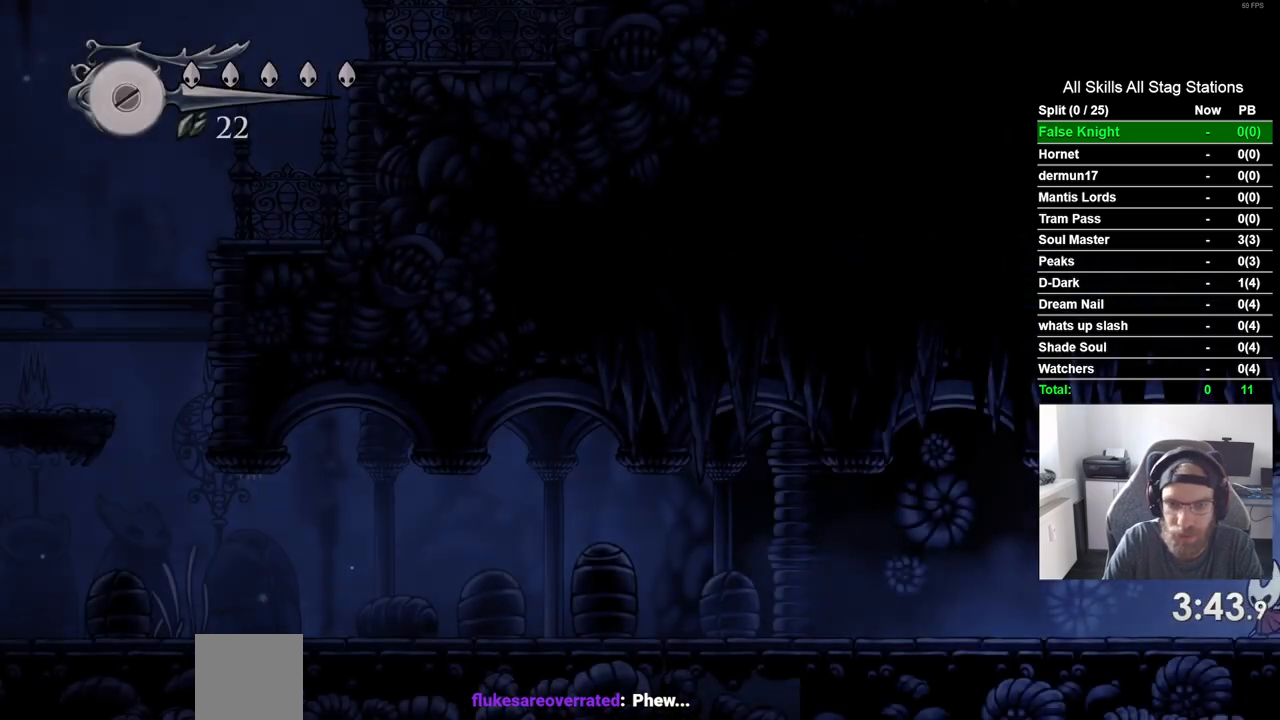
{"dt_ms": 500, "buttons": ["DPAD_LEFT"], "left_stick": "center", "right_stick": "center", "events": []}
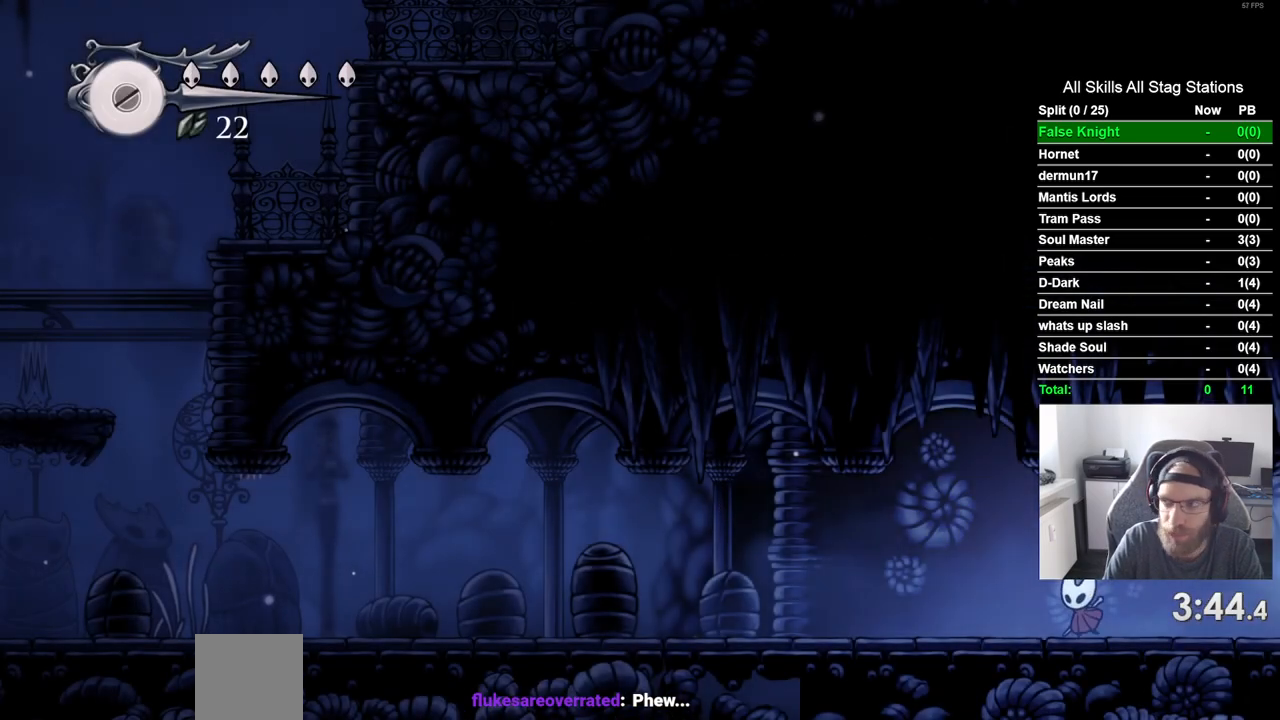
{"dt_ms": 500, "buttons": ["SQUARE", "DPAD_LEFT"], "left_stick": "center", "right_stick": "center", "events": [[450, "SQUARE", "down"]]}
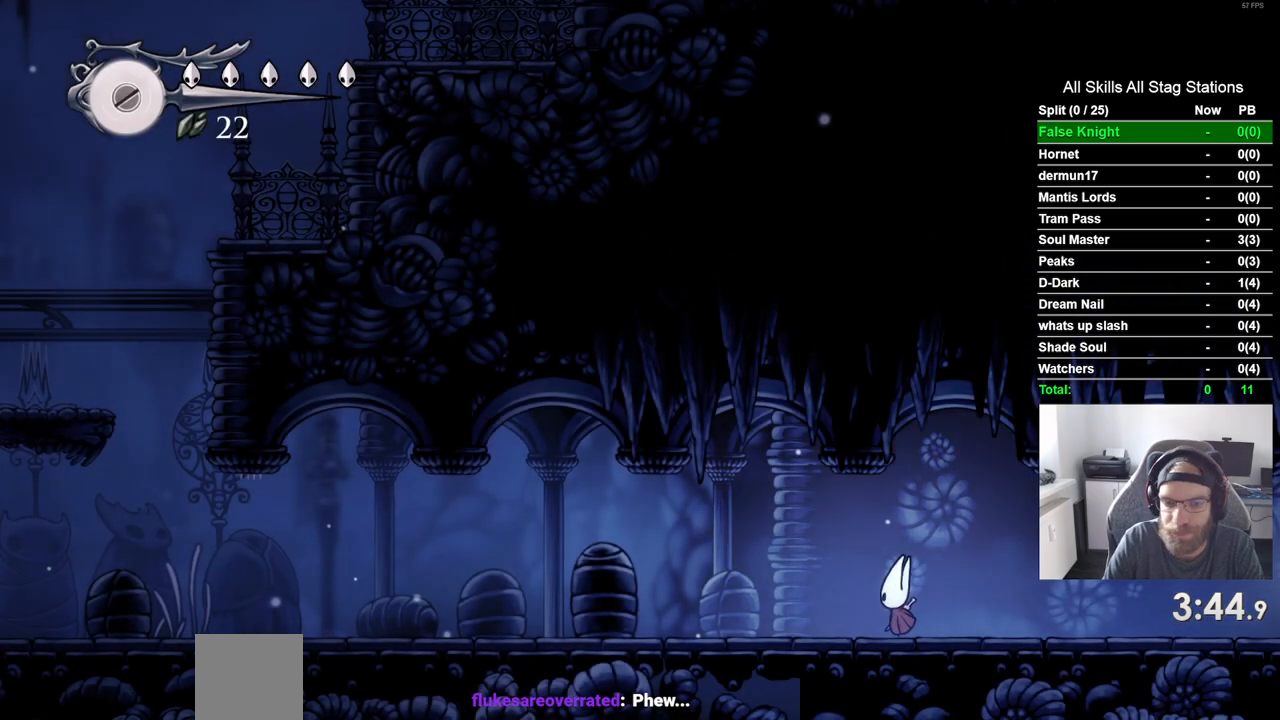
{"dt_ms": 500, "buttons": ["DPAD_LEFT"], "left_stick": "center", "right_stick": "center", "events": [[133, "SQUARE", "up"], [350, "SQUARE", "down"], [500, "SQUARE", "up"]]}
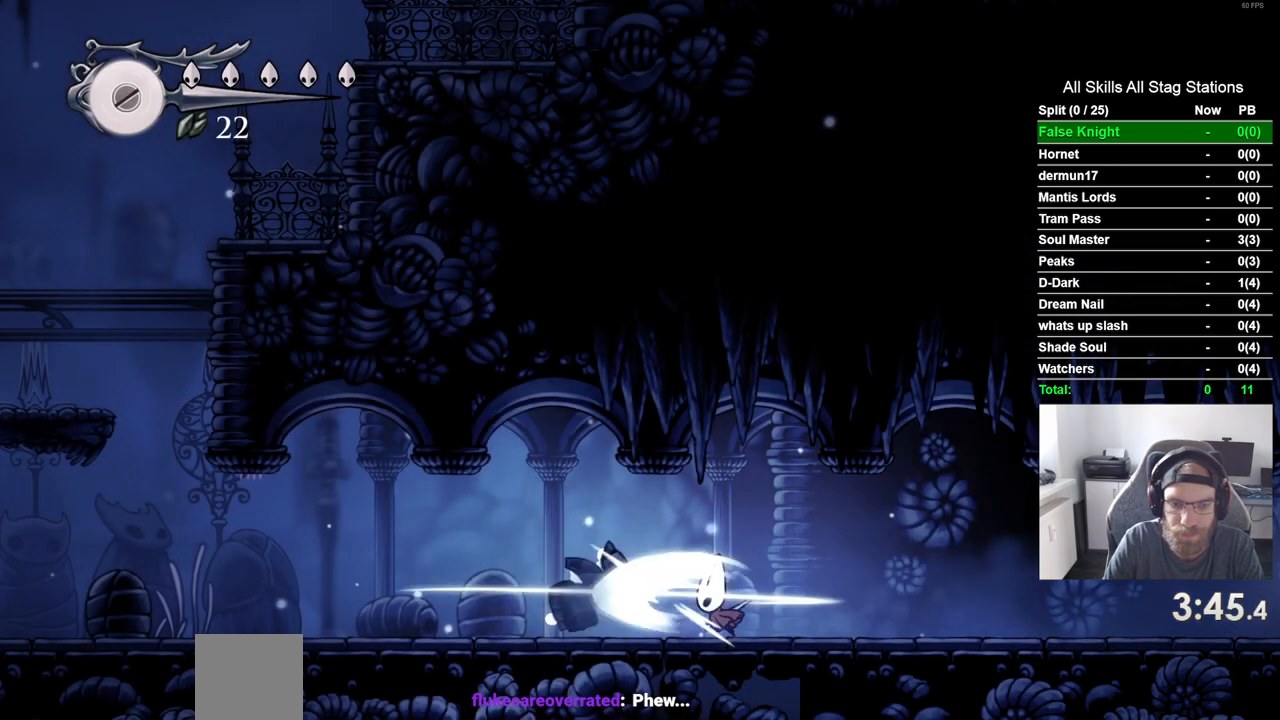
{"dt_ms": 500, "buttons": ["DPAD_LEFT"], "left_stick": "center", "right_stick": "center", "events": [[283, "SQUARE", "down"], [450, "SQUARE", "up"]]}
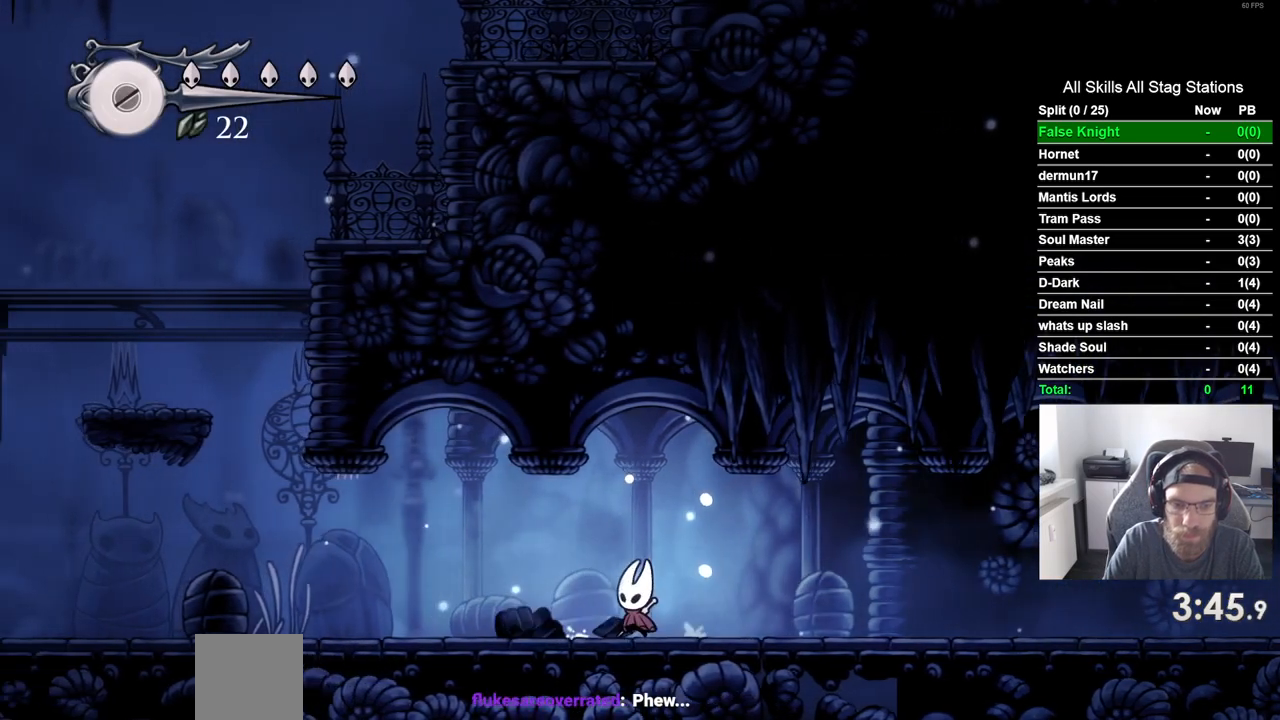
{"dt_ms": 500, "buttons": ["DPAD_LEFT"], "left_stick": "center", "right_stick": "center"}
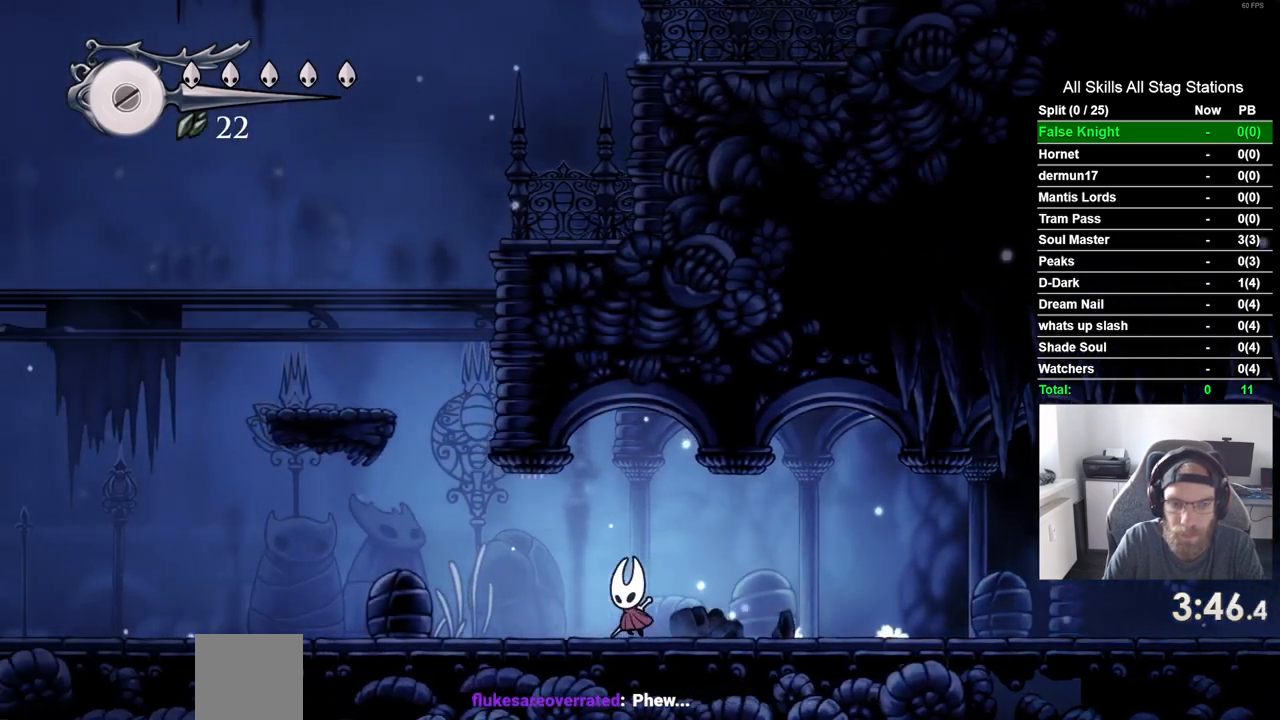
{"dt_ms": 500, "buttons": ["DPAD_LEFT"], "left_stick": "center", "right_stick": "center", "events": []}
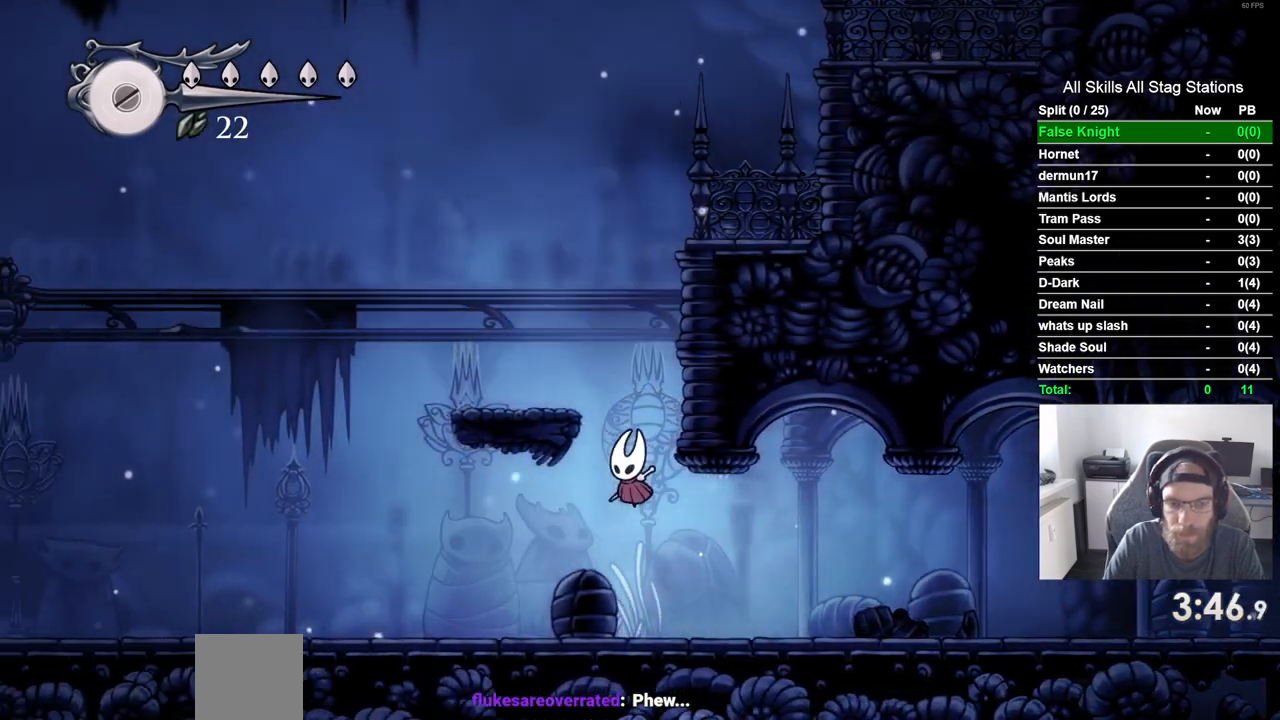
{"dt_ms": 500, "buttons": ["DPAD_RIGHT"], "left_stick": "center", "right_stick": "center", "events": [[250, "DPAD_UP", "down"], [267, "DPAD_LEFT", "up"], [317, "DPAD_UP", "up"], [350, "DPAD_RIGHT", "down"]]}
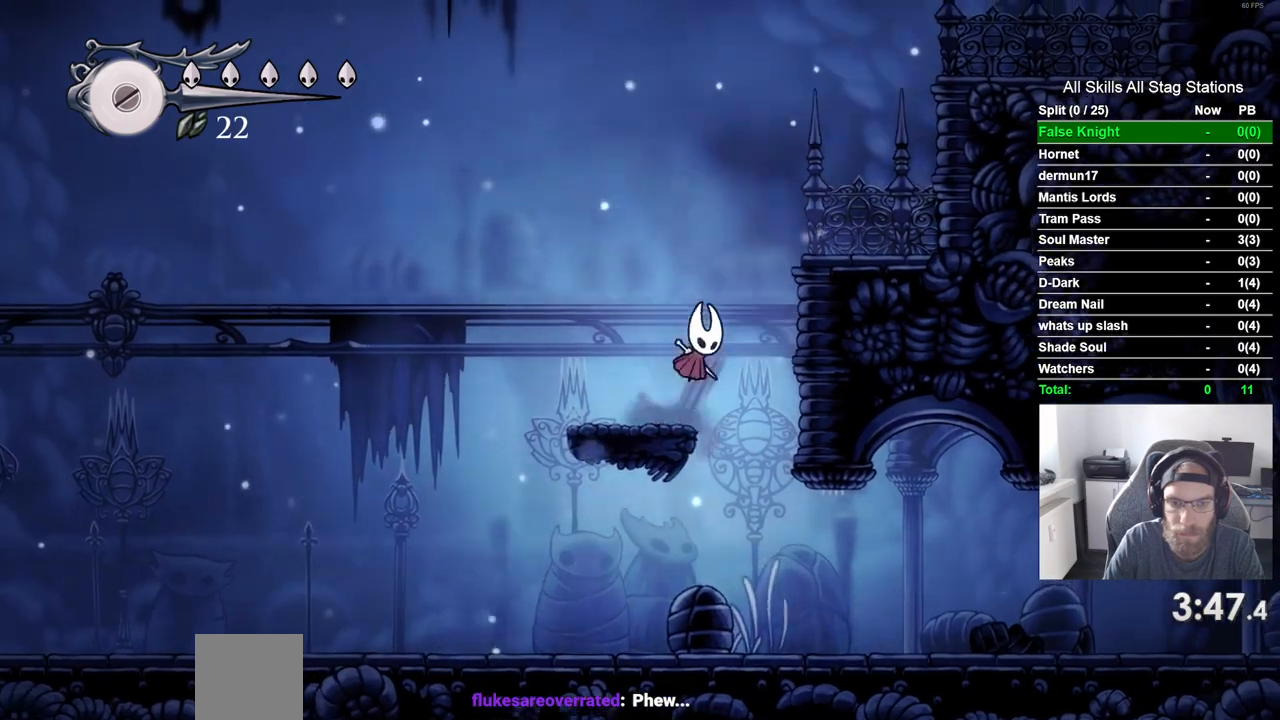
{"dt_ms": 500, "buttons": ["DPAD_RIGHT"], "left_stick": "center", "right_stick": "center", "events": []}
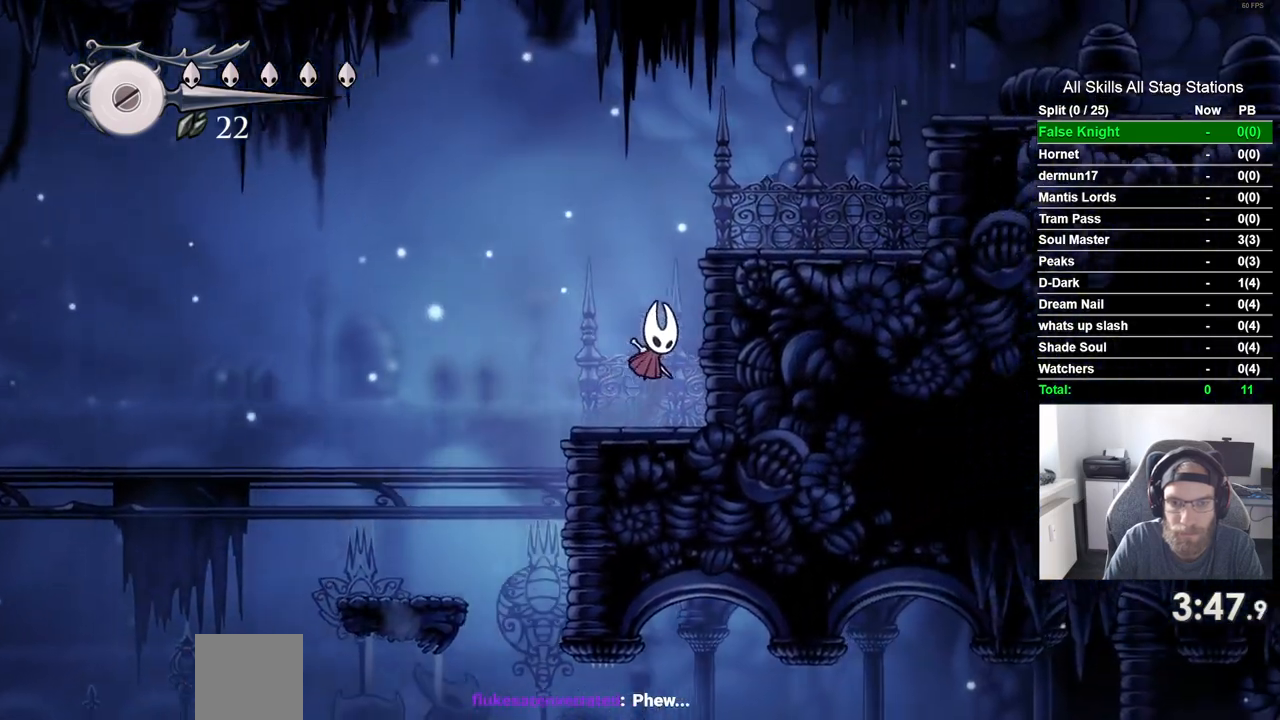
{"dt_ms": 500, "buttons": ["DPAD_RIGHT"], "left_stick": "center", "right_stick": "center"}